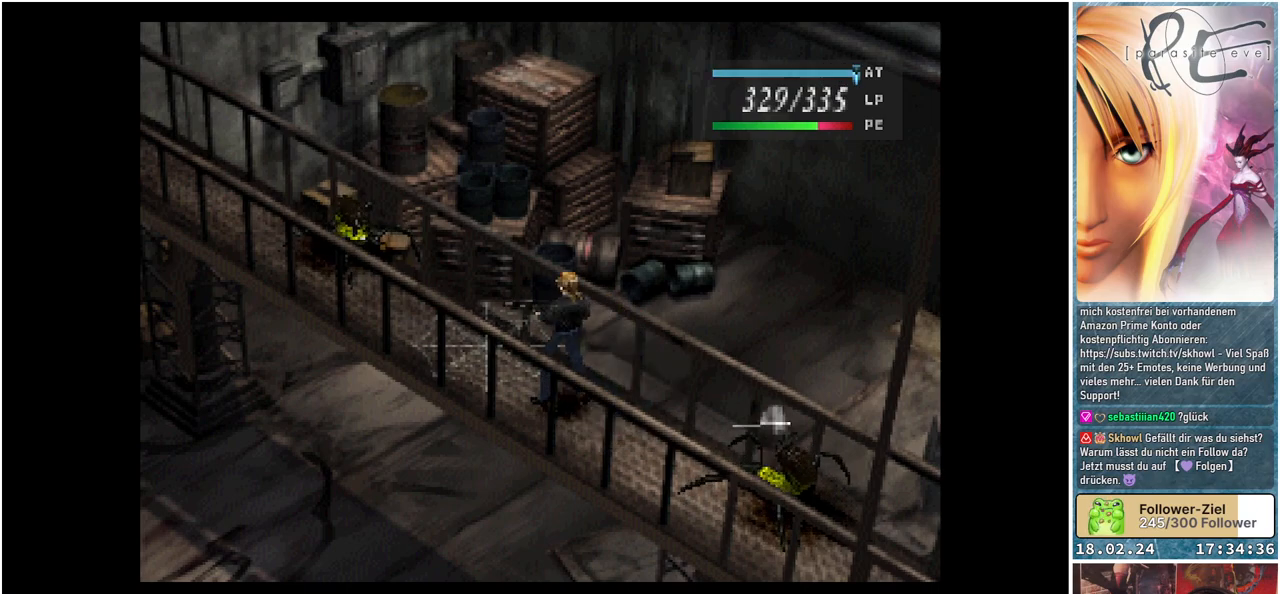
Gameplay with a controller (Xbox layout); each line is a JSON object with the inputs held at the frame after it. "events" lists button and stick changes between this image and that frame as [ms after this image, input, new state], when the widget could be followed in between. Not read: left_stick right_stick.
{"buttons": [], "events": []}
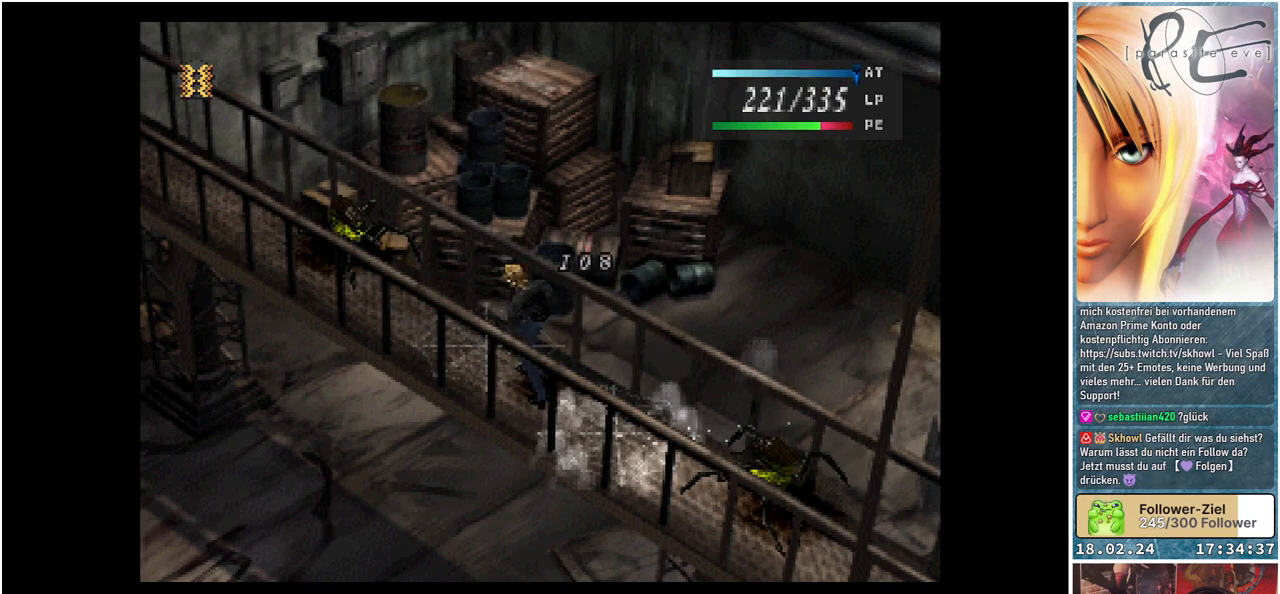
{"buttons": [], "events": []}
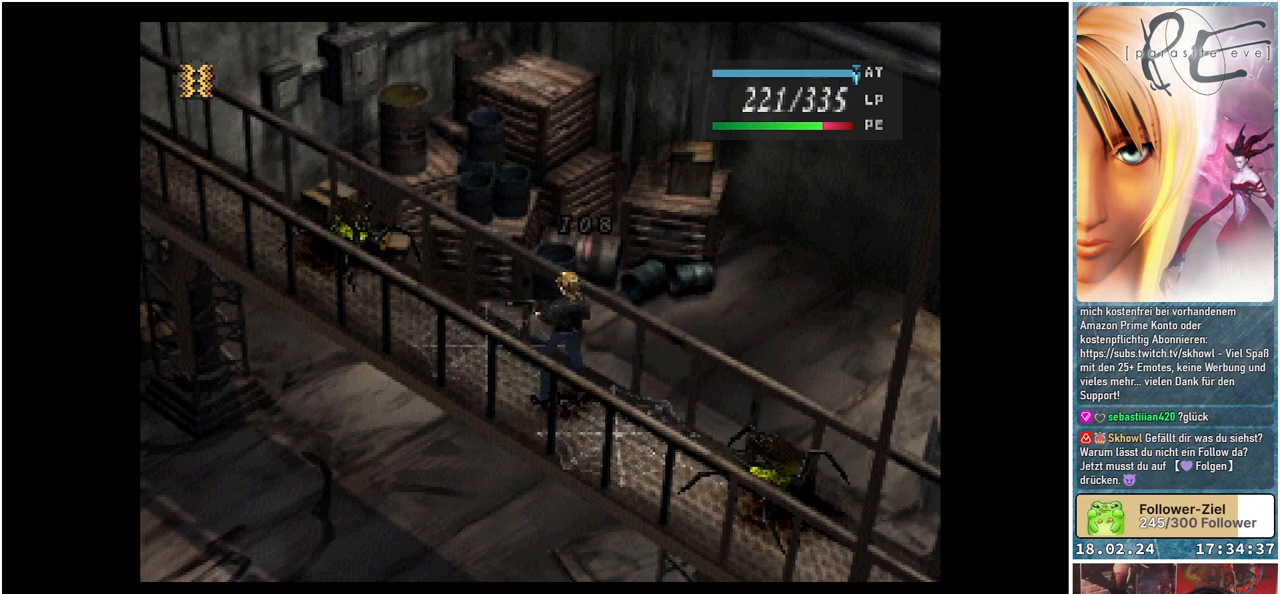
{"buttons": ["A"], "events": [[150, "DPAD_RIGHT", "down"], [317, "DPAD_RIGHT", "up"], [450, "A", "down"]]}
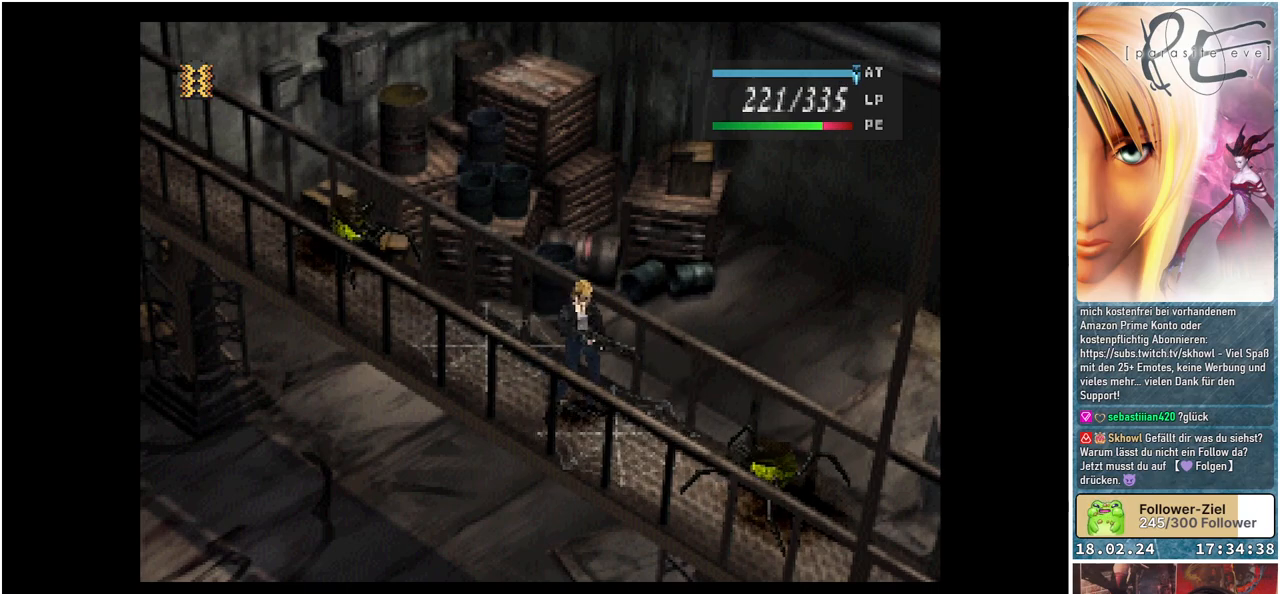
{"buttons": ["A"], "events": [[67, "A", "up"], [133, "A", "down"], [233, "A", "up"], [300, "A", "down"], [400, "A", "up"], [467, "A", "down"]]}
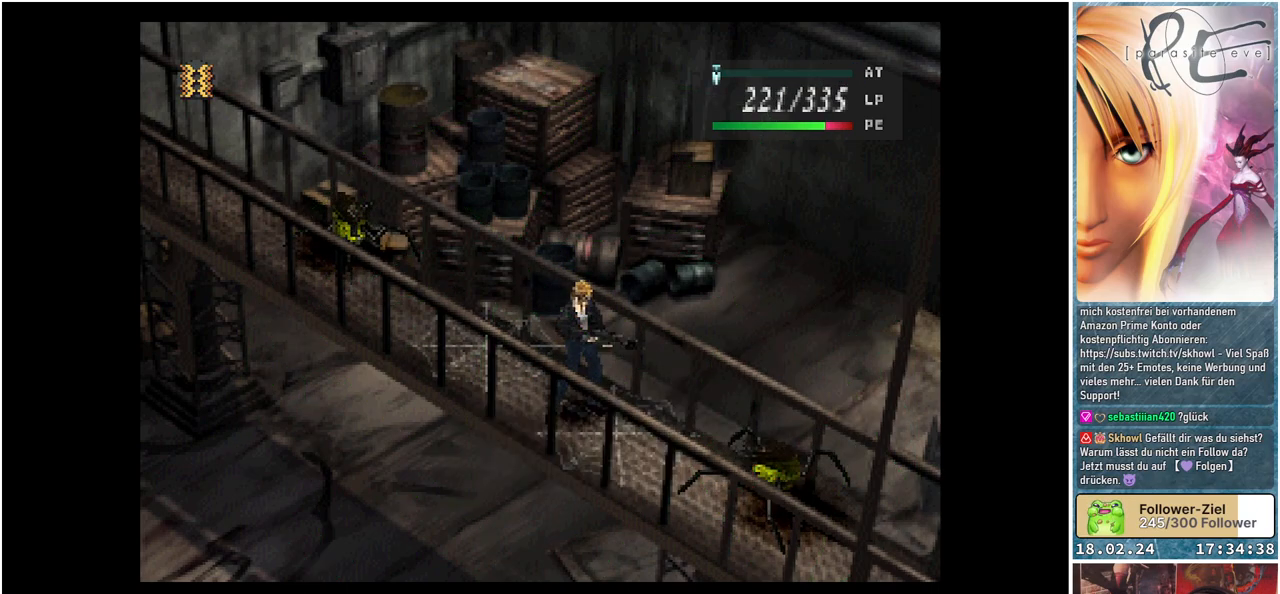
{"buttons": [], "events": [[33, "A", "up"], [100, "A", "down"], [150, "A", "up"]]}
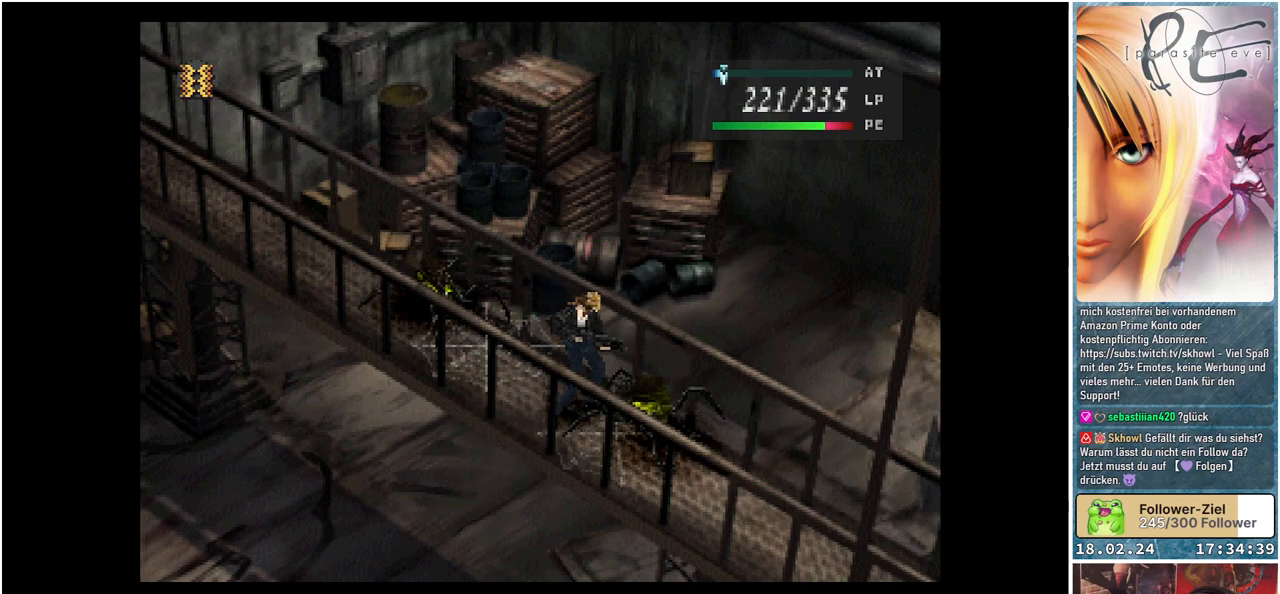
{"buttons": [], "events": []}
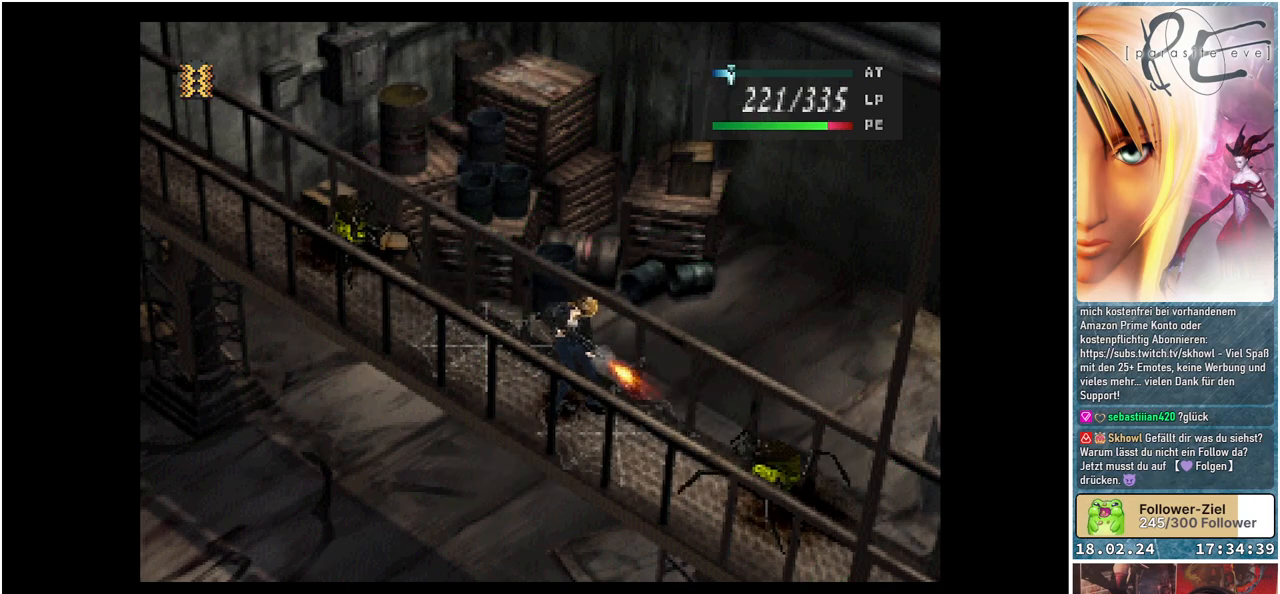
{"buttons": [], "events": []}
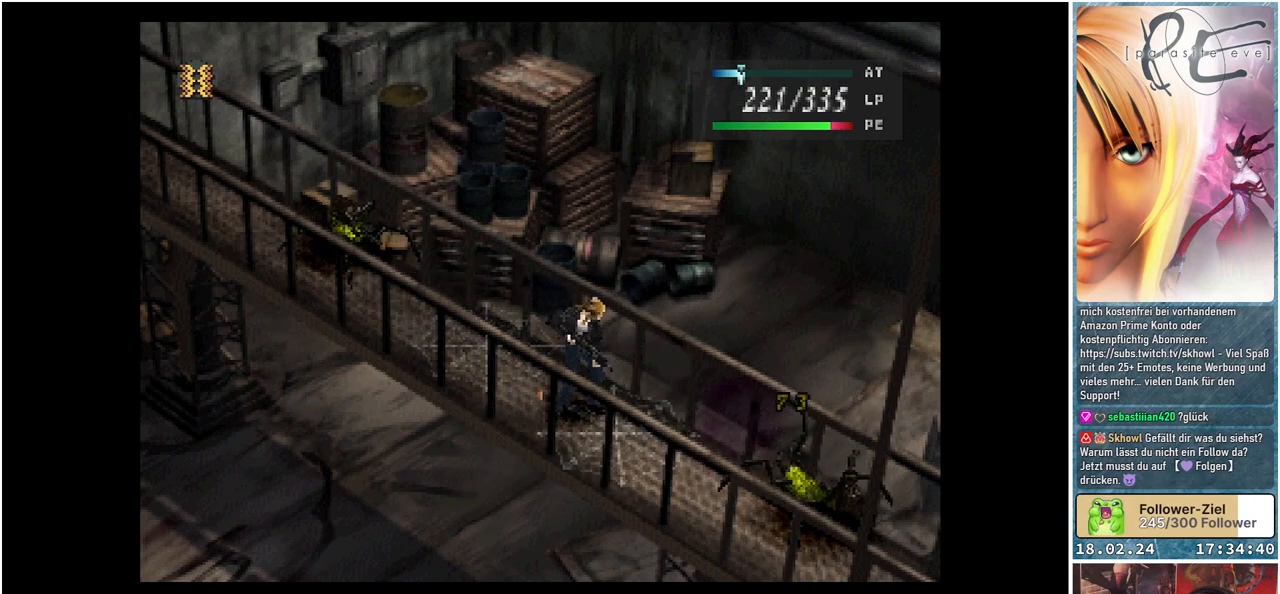
{"buttons": [], "events": []}
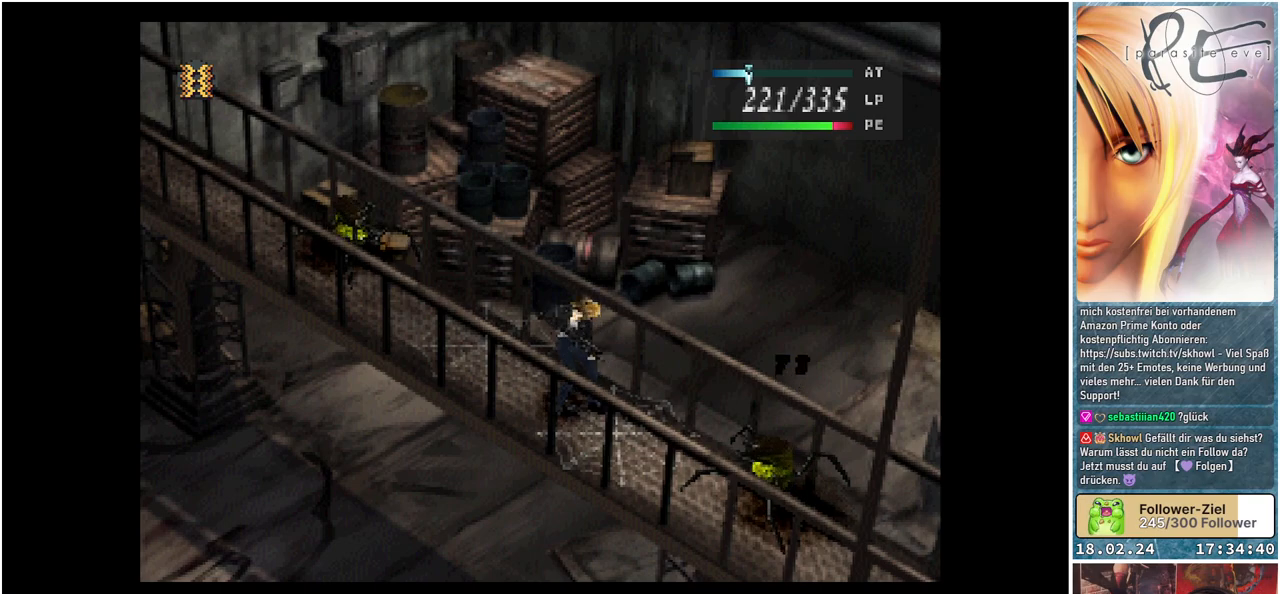
{"buttons": [], "events": []}
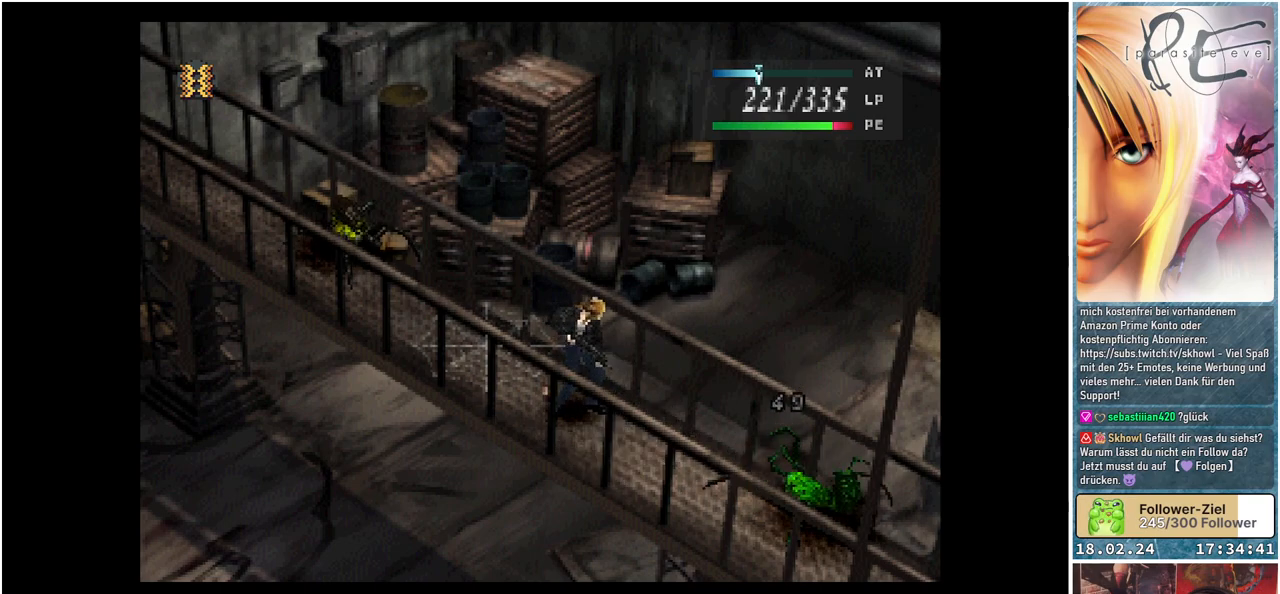
{"buttons": ["DPAD_RIGHT"], "events": [[283, "DPAD_RIGHT", "down"]]}
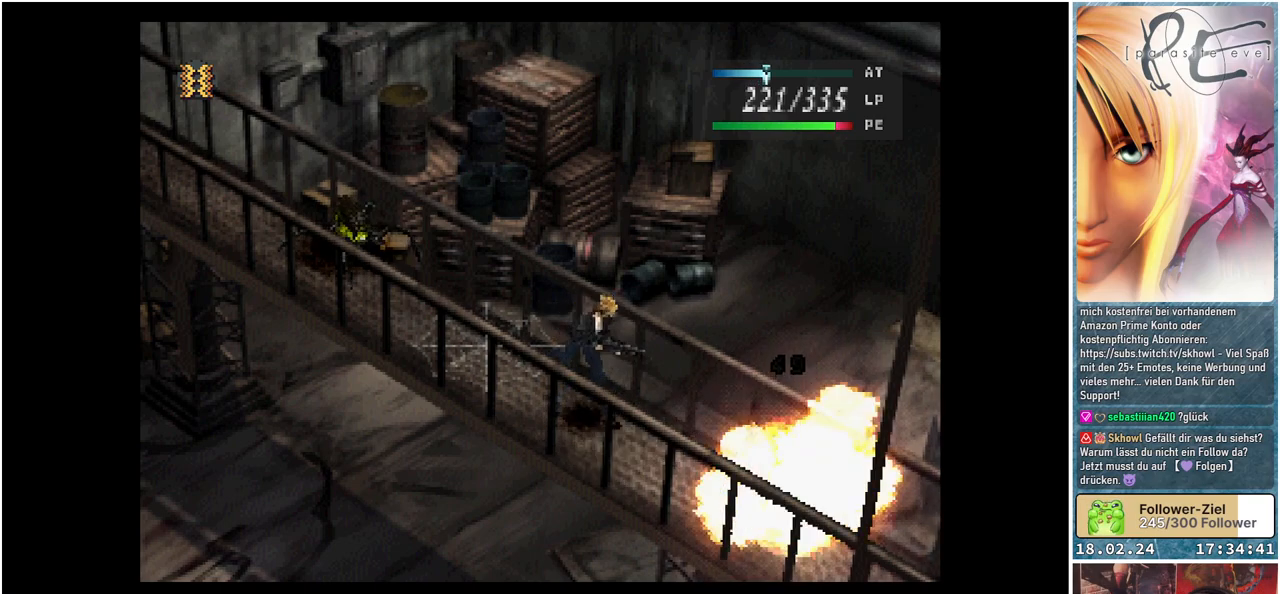
{"buttons": [], "events": [[350, "DPAD_RIGHT", "up"]]}
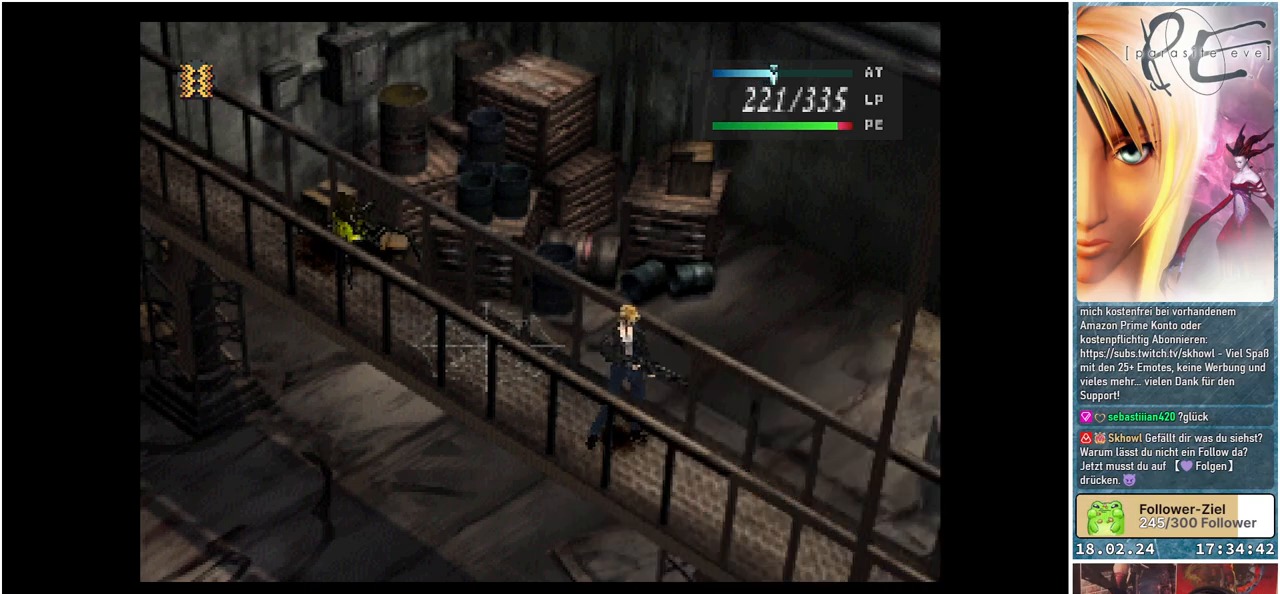
{"buttons": ["DPAD_LEFT"], "events": [[83, "DPAD_LEFT", "down"]]}
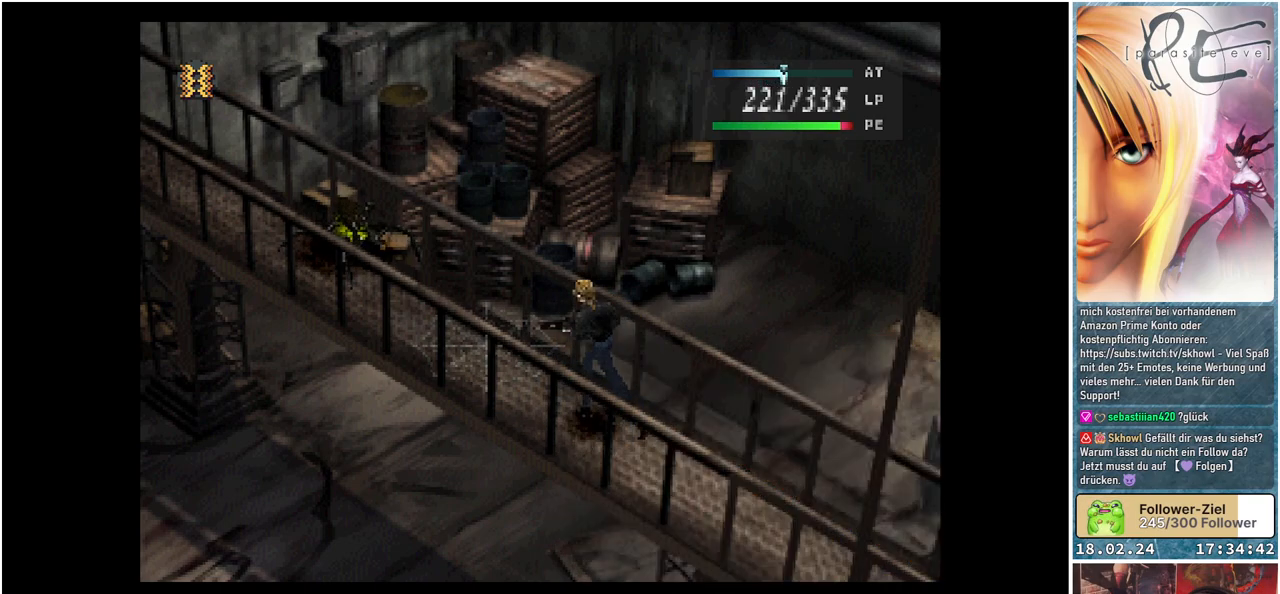
{"buttons": [], "events": [[217, "DPAD_LEFT", "up"]]}
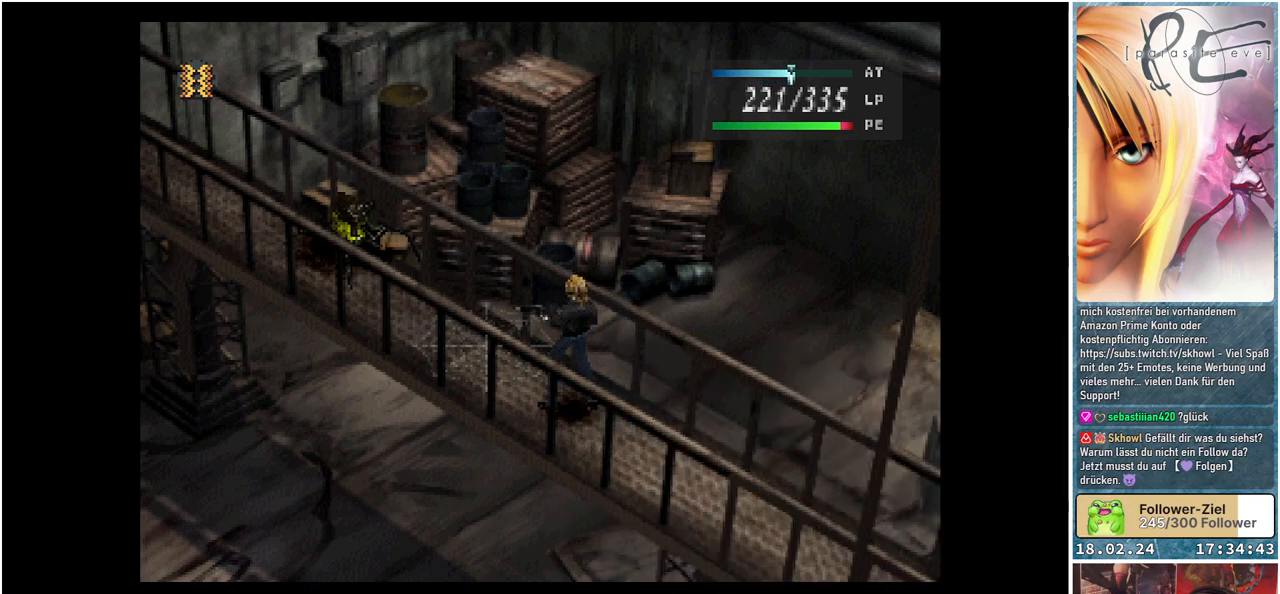
{"buttons": ["A"], "events": [[217, "A", "down"], [350, "A", "up"], [417, "A", "down"]]}
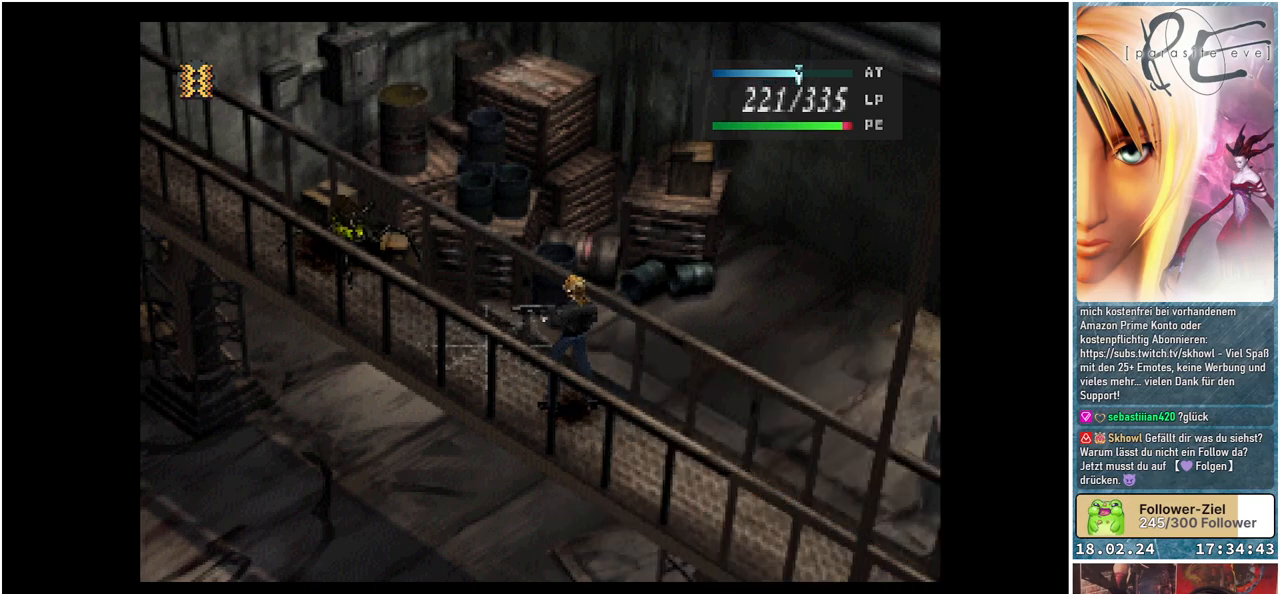
{"buttons": [], "events": [[17, "A", "up"], [83, "A", "down"], [167, "A", "up"], [233, "A", "down"], [317, "A", "up"], [383, "A", "down"], [450, "A", "up"]]}
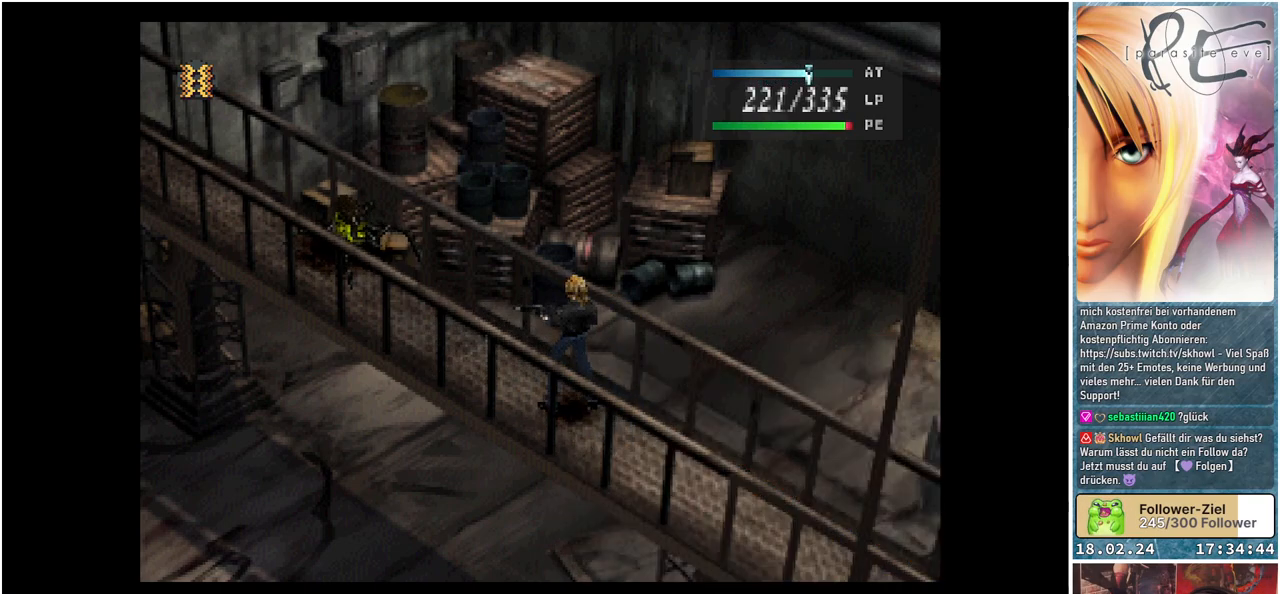
{"buttons": [], "events": [[33, "A", "down"], [100, "A", "up"], [183, "A", "down"], [283, "A", "up"], [350, "A", "down"], [417, "A", "up"]]}
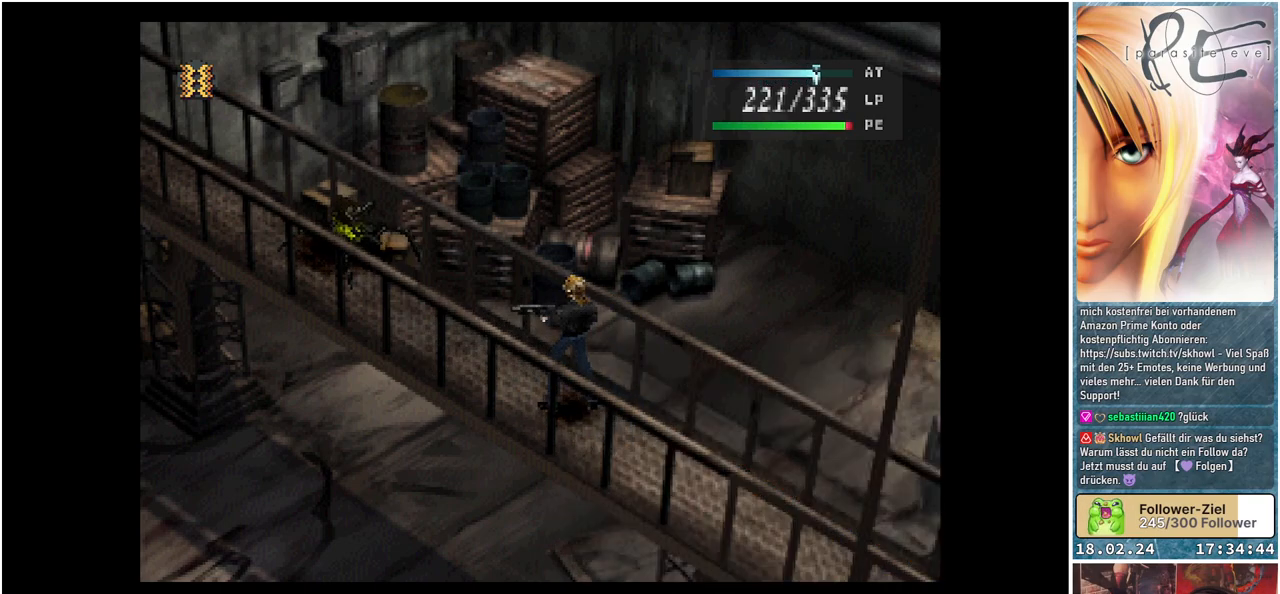
{"buttons": ["DPAD_LEFT"], "events": [[350, "A", "down"], [417, "A", "up"], [483, "DPAD_LEFT", "down"]]}
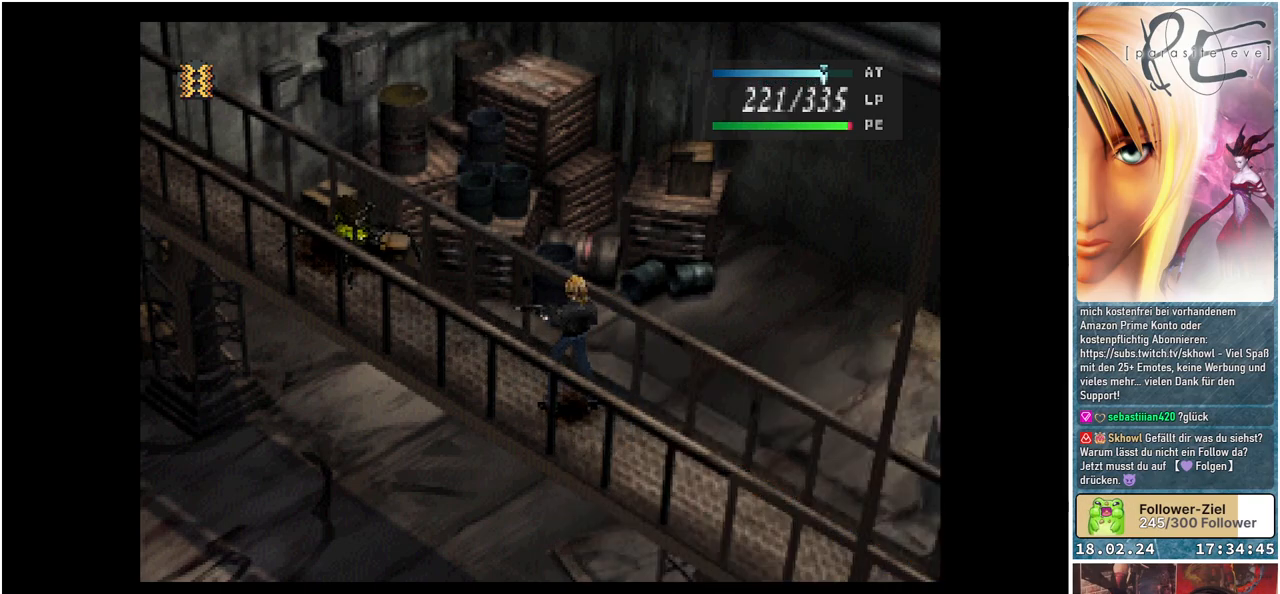
{"buttons": ["DPAD_LEFT"], "events": [[267, "A", "down"], [367, "DPAD_LEFT", "up"], [383, "A", "up"], [500, "DPAD_LEFT", "down"]]}
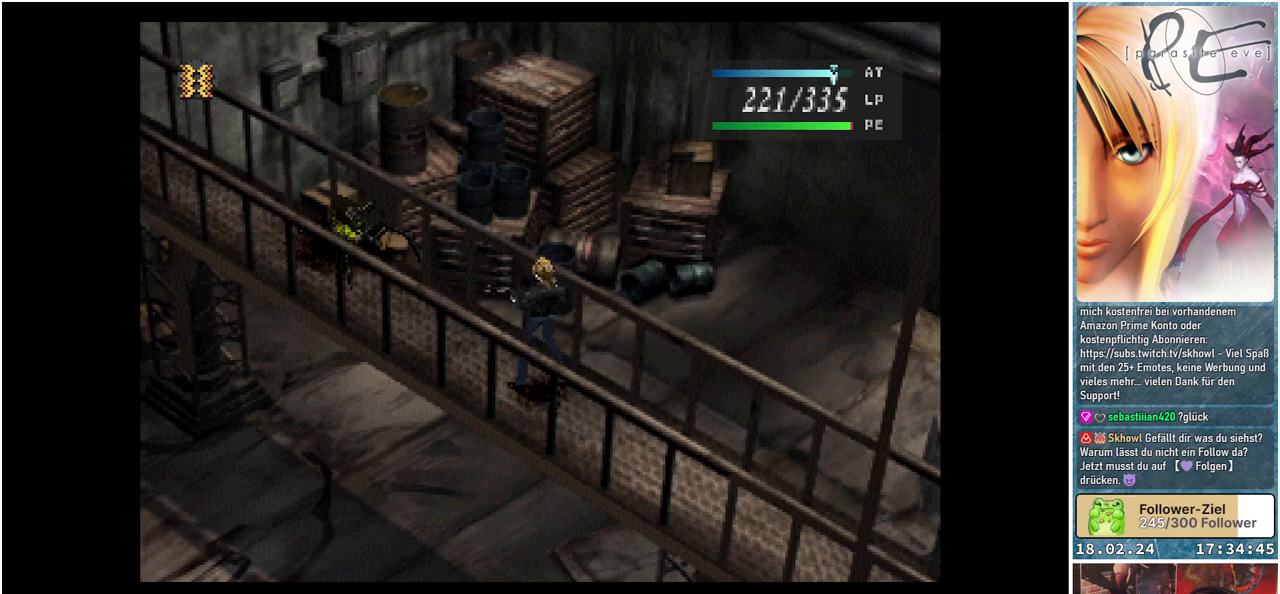
{"buttons": ["A", "DPAD_LEFT"], "events": [[433, "A", "down"]]}
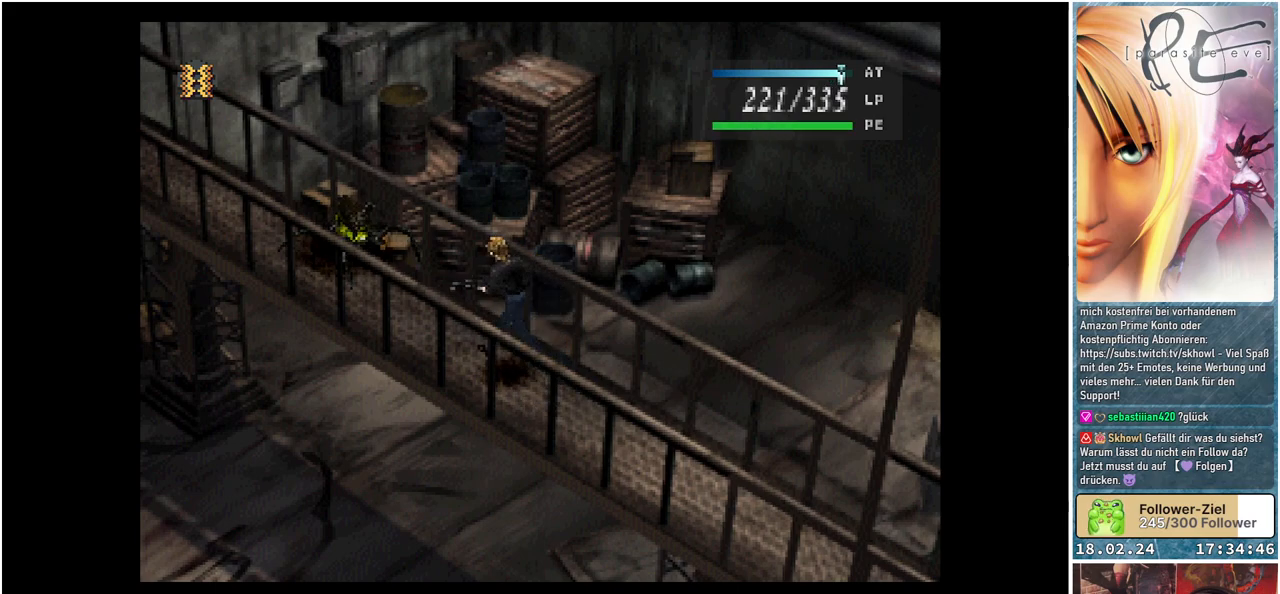
{"buttons": ["A"], "events": [[33, "A", "up"], [133, "A", "down"], [250, "A", "up"], [317, "A", "down"], [317, "DPAD_LEFT", "up"], [433, "A", "up"], [500, "A", "down"]]}
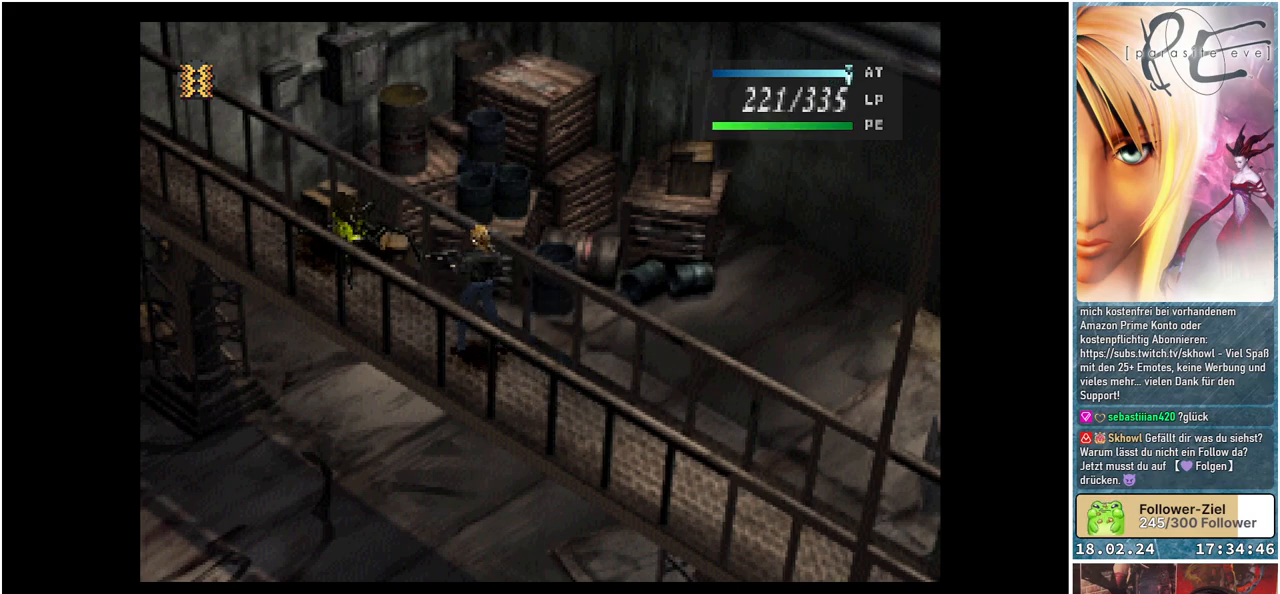
{"buttons": ["A"], "events": [[83, "A", "up"], [133, "A", "down"], [233, "A", "up"], [300, "A", "down"], [383, "A", "up"], [467, "A", "down"]]}
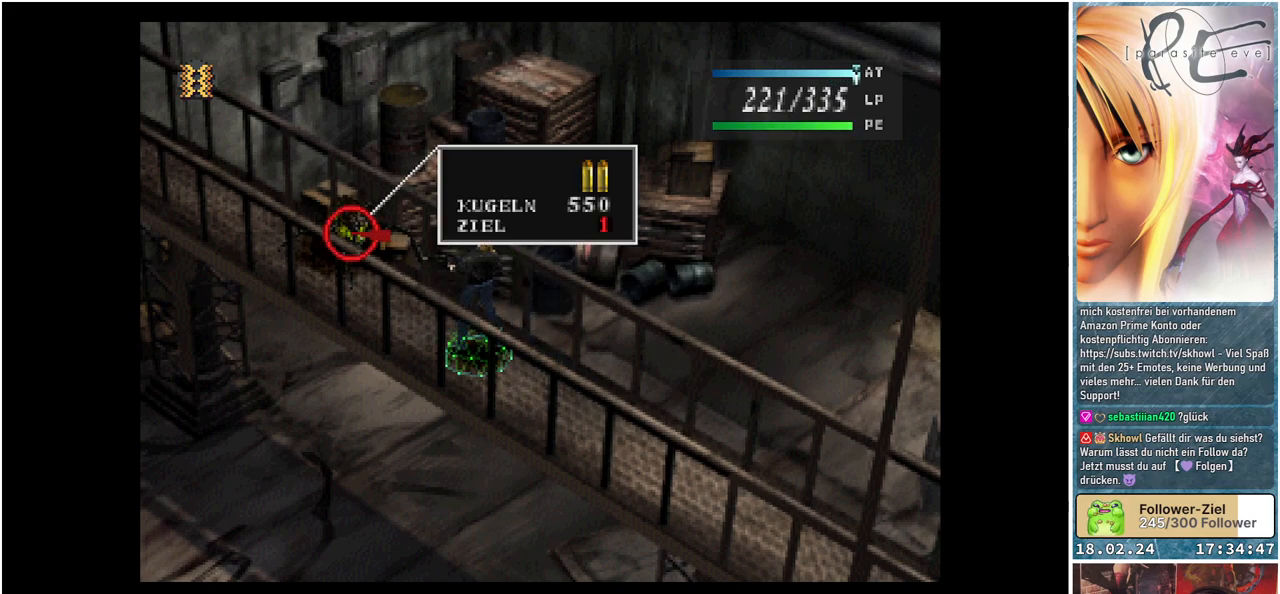
{"buttons": [], "events": [[50, "A", "up"], [117, "A", "down"], [217, "A", "up"]]}
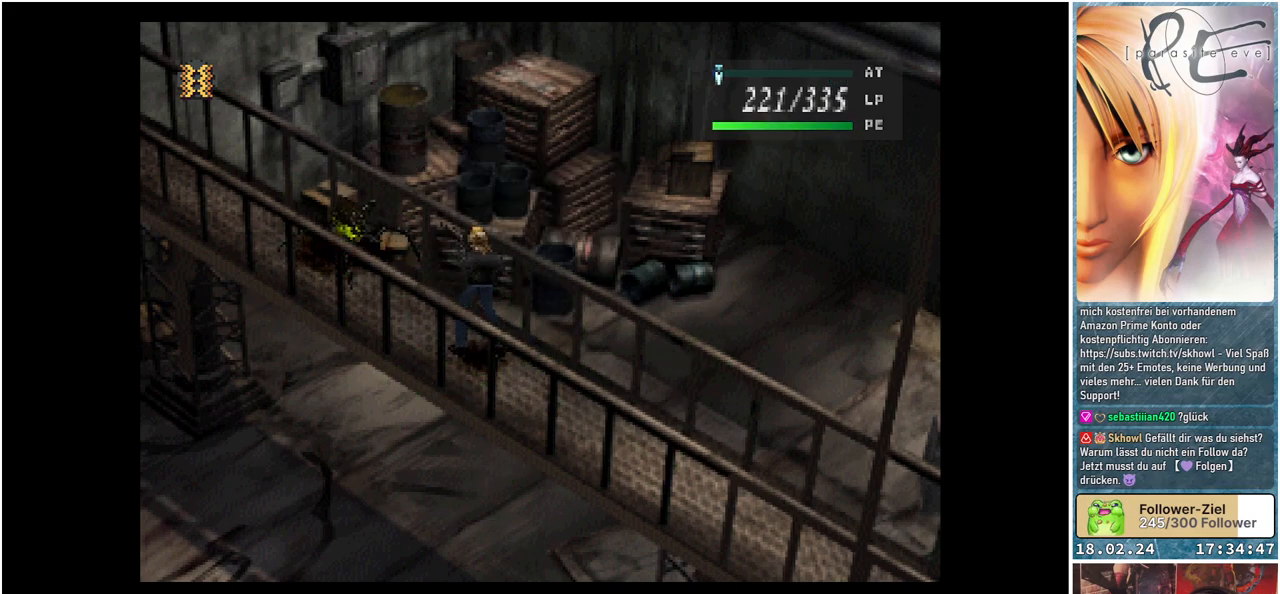
{"buttons": [], "events": []}
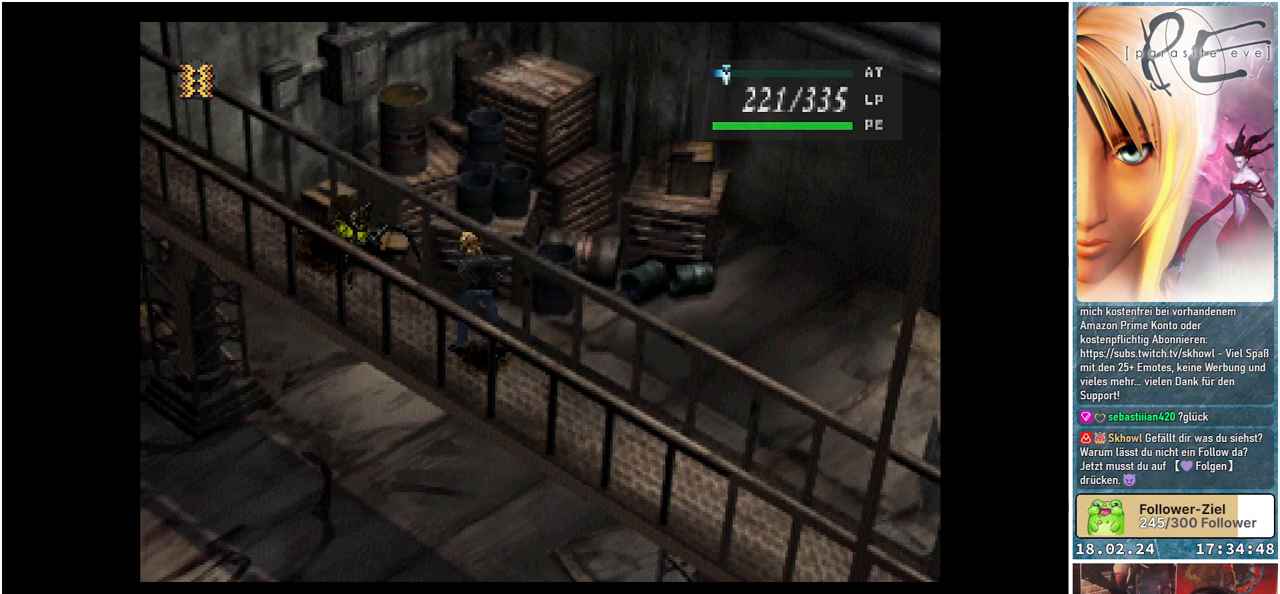
{"buttons": [], "events": []}
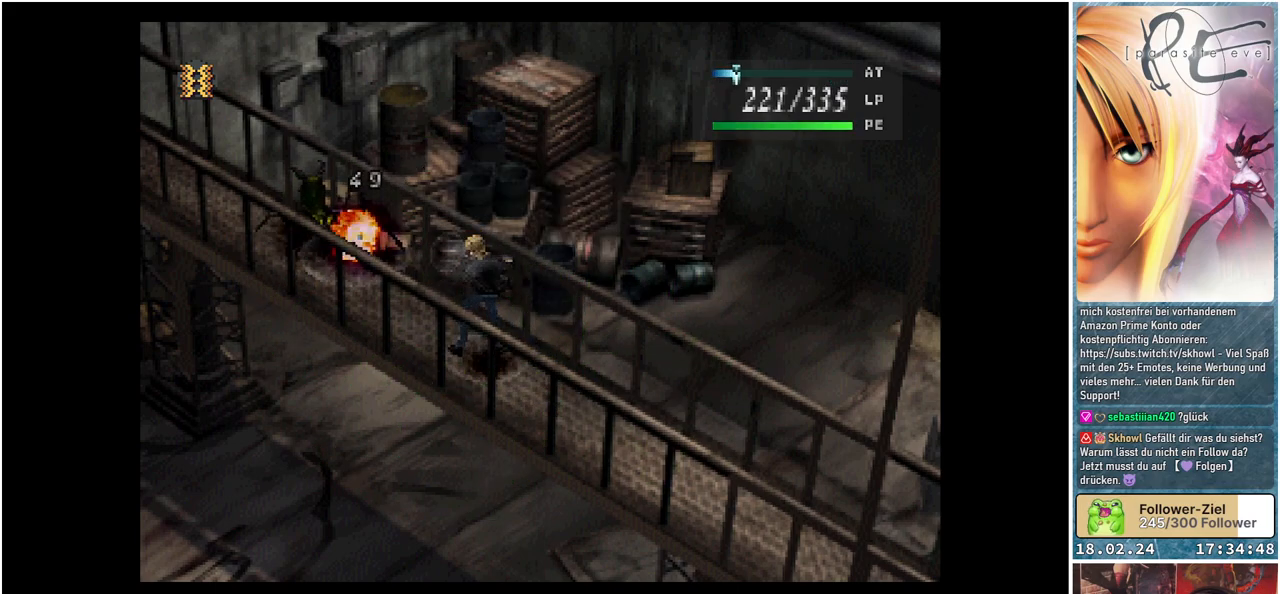
{"buttons": [], "events": []}
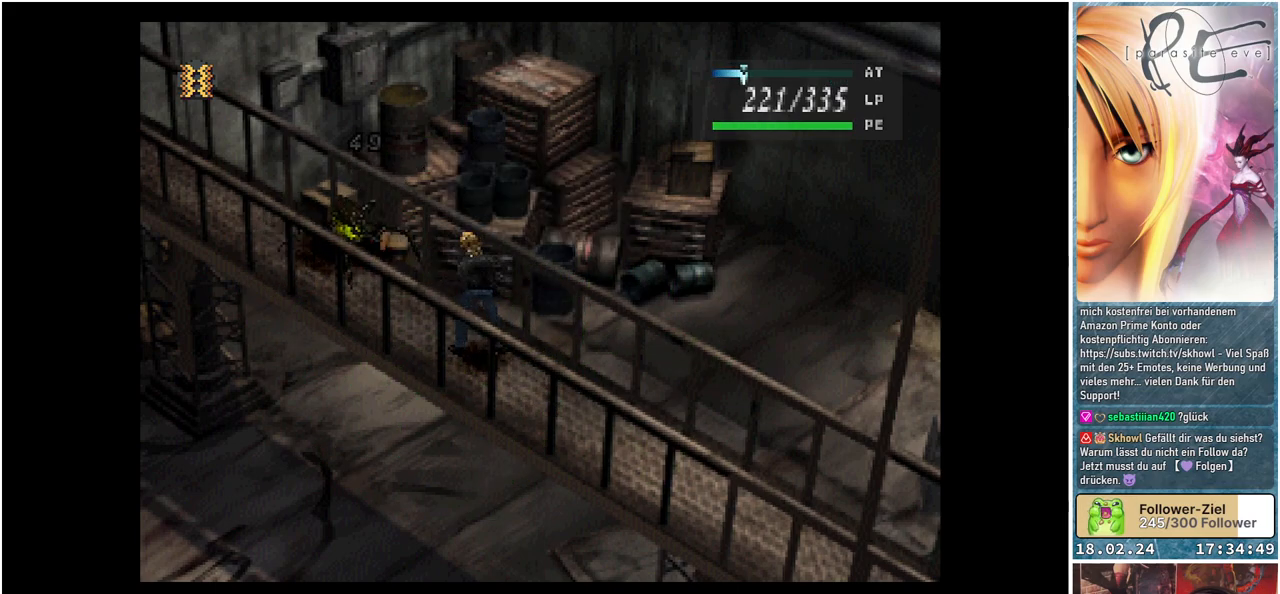
{"buttons": [], "events": []}
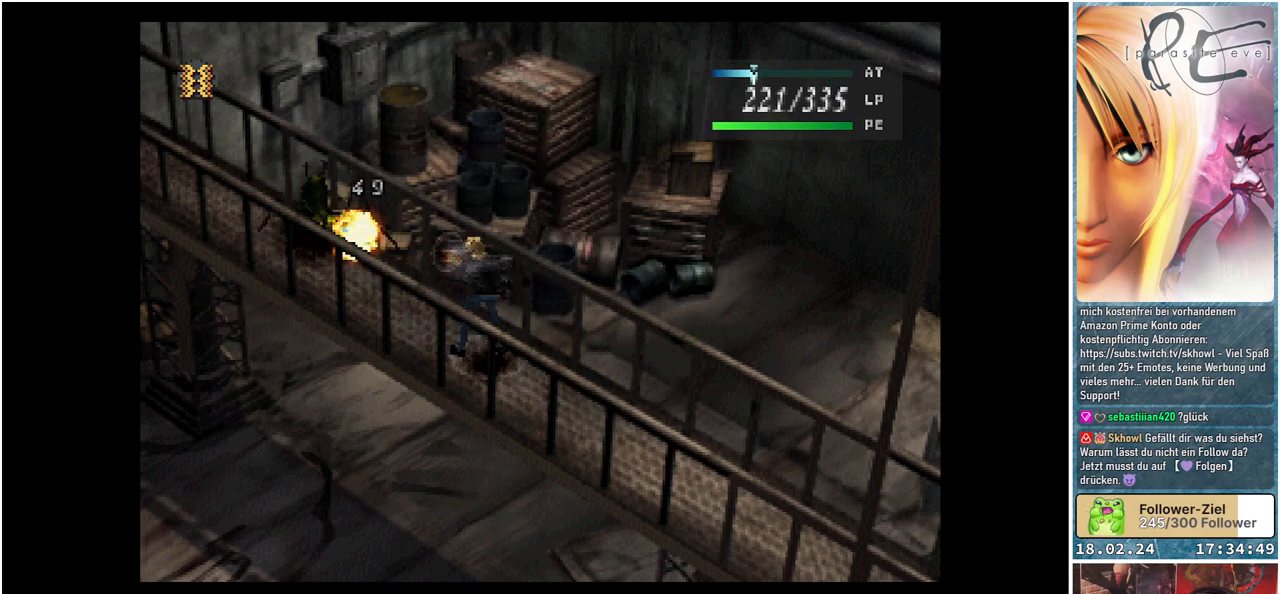
{"buttons": [], "events": []}
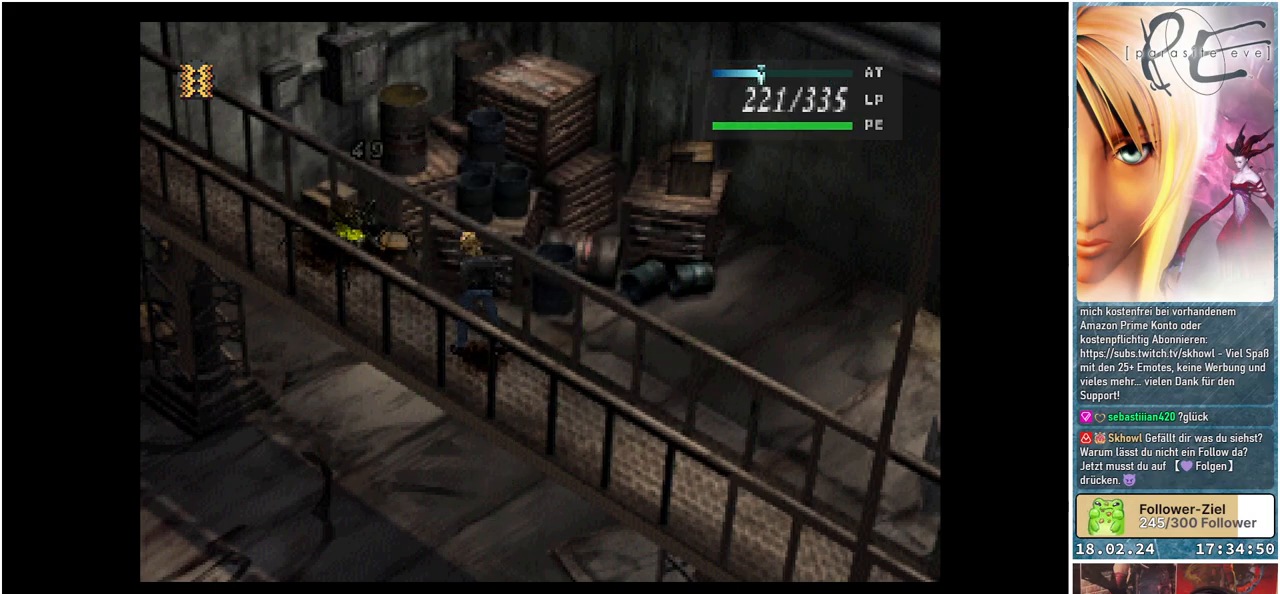
{"buttons": [], "events": []}
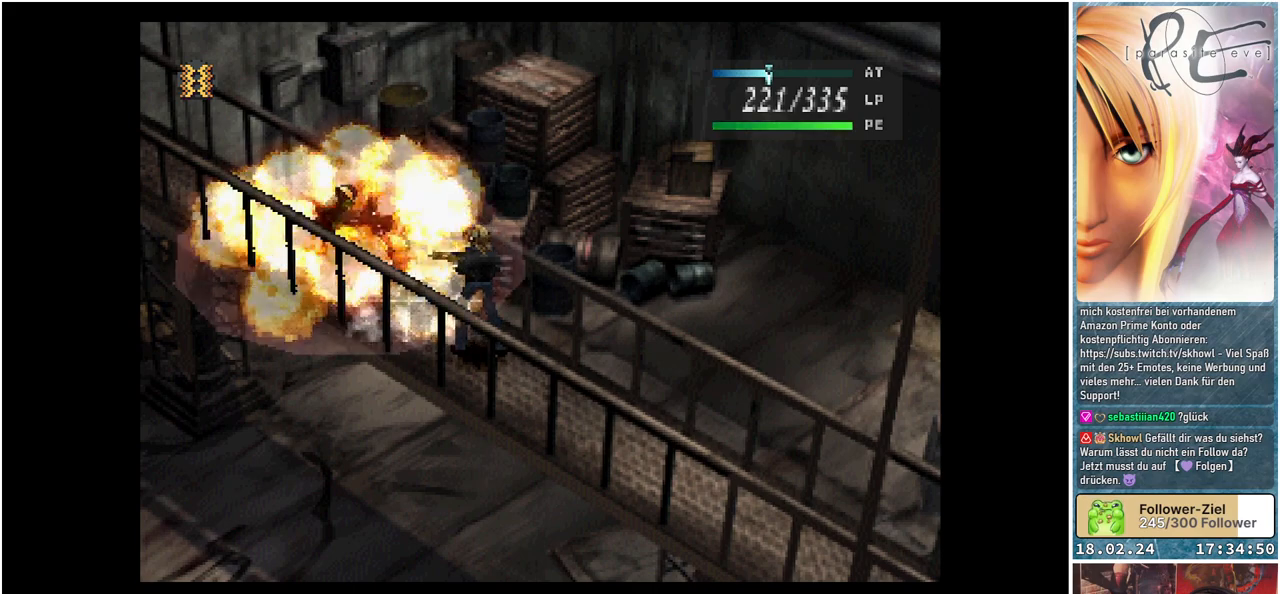
{"buttons": [], "events": []}